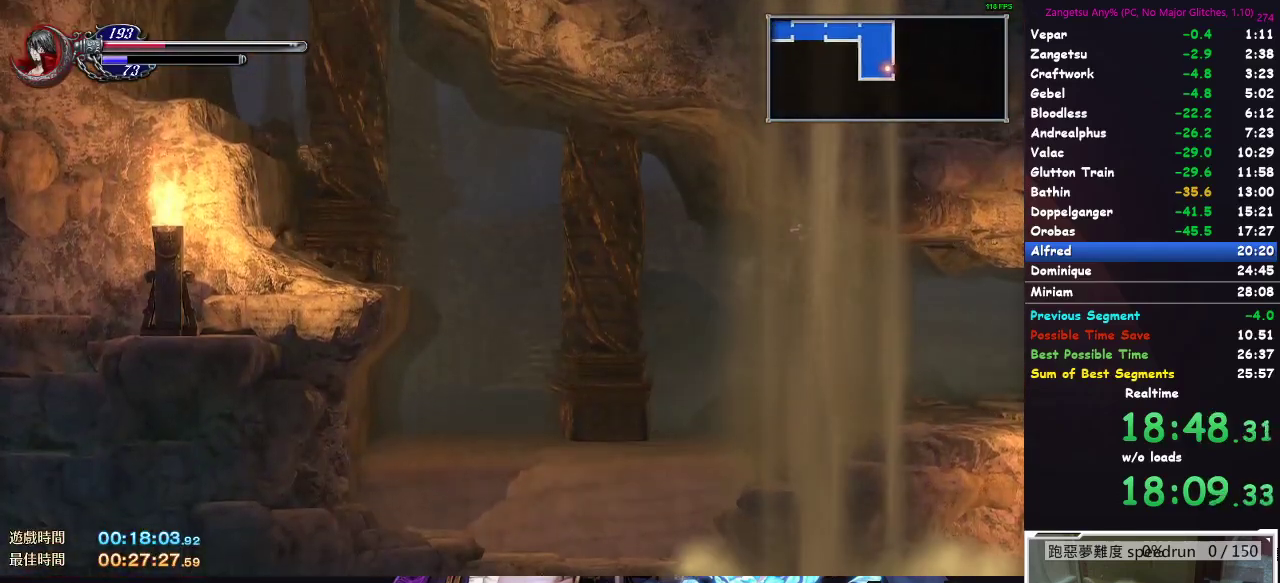
Gameplay with a controller (Xbox layout); each line is a JSON object with the inputs held at the frame after it. "events" lists button and stick changes between this image and that frame as [ms after this image, input, new state], when the widget could be followed in between. Not read: L2 R2.
{"buttons": ["DPAD_RIGHT"], "left_stick": "center", "right_stick": "center", "events": [[200, "DPAD_DOWN", "up"]]}
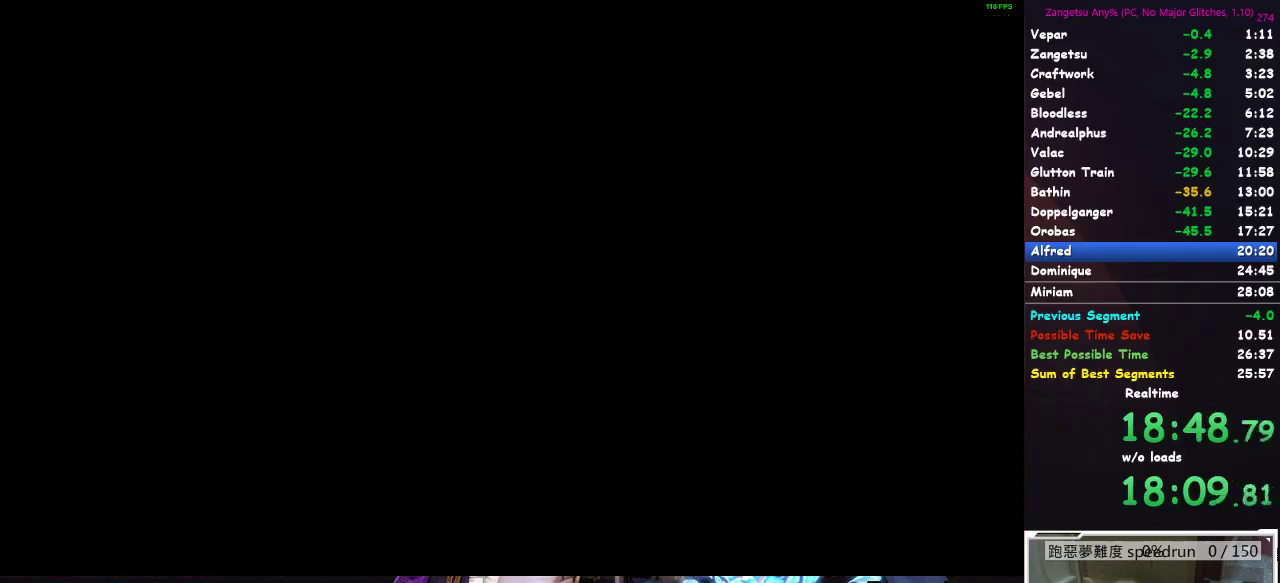
{"buttons": ["DPAD_RIGHT"], "left_stick": "center", "right_stick": "center", "events": []}
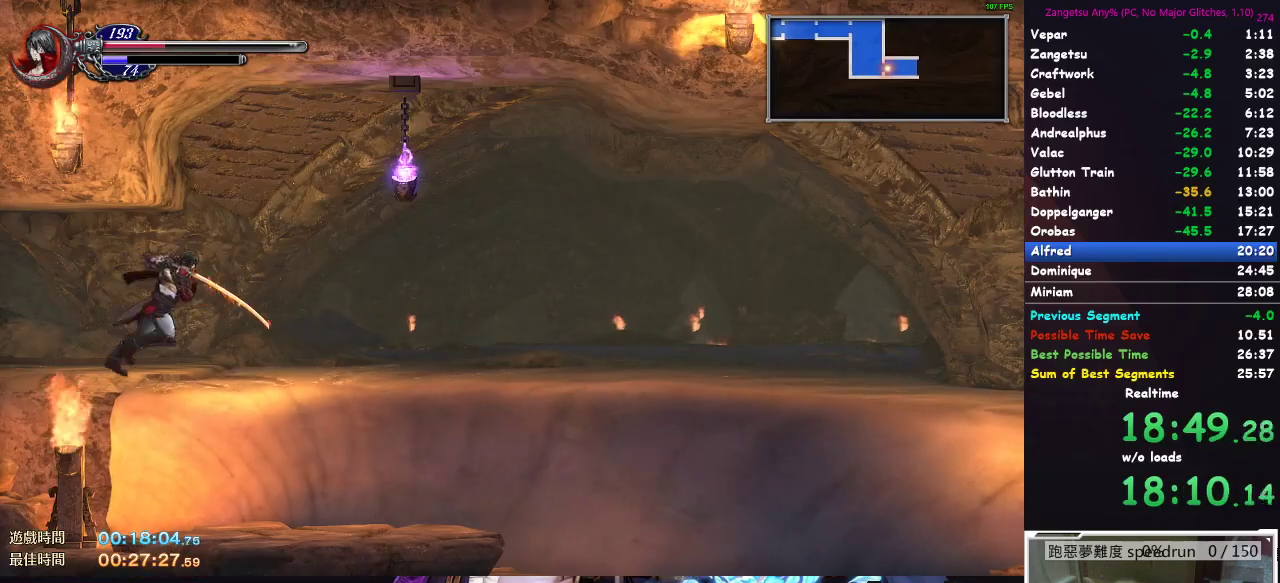
{"buttons": ["DPAD_RIGHT"], "left_stick": "center", "right_stick": "center", "events": [[67, "A", "down"], [150, "A", "up"], [167, "DPAD_DOWN", "down"], [233, "A", "down"], [283, "A", "up"], [350, "A", "down"], [433, "A", "up"], [450, "DPAD_DOWN", "up"]]}
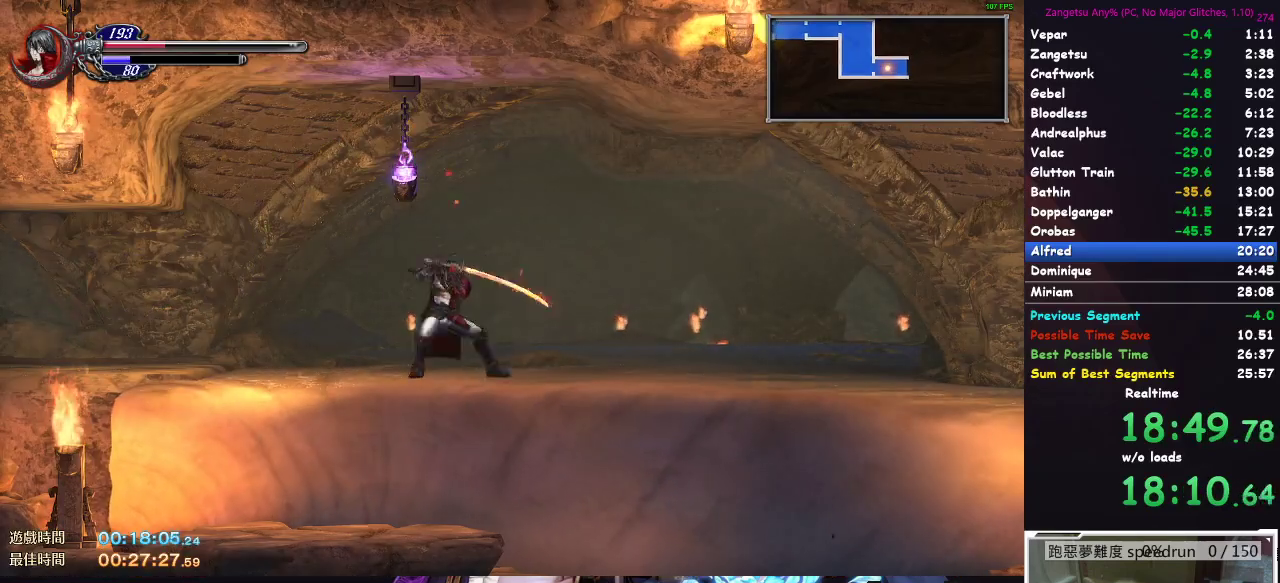
{"buttons": ["A", "DPAD_DOWN", "DPAD_RIGHT"], "left_stick": "center", "right_stick": "center", "events": [[183, "A", "down"], [317, "A", "up"], [333, "DPAD_DOWN", "down"], [383, "A", "down"], [433, "A", "up"], [500, "A", "down"]]}
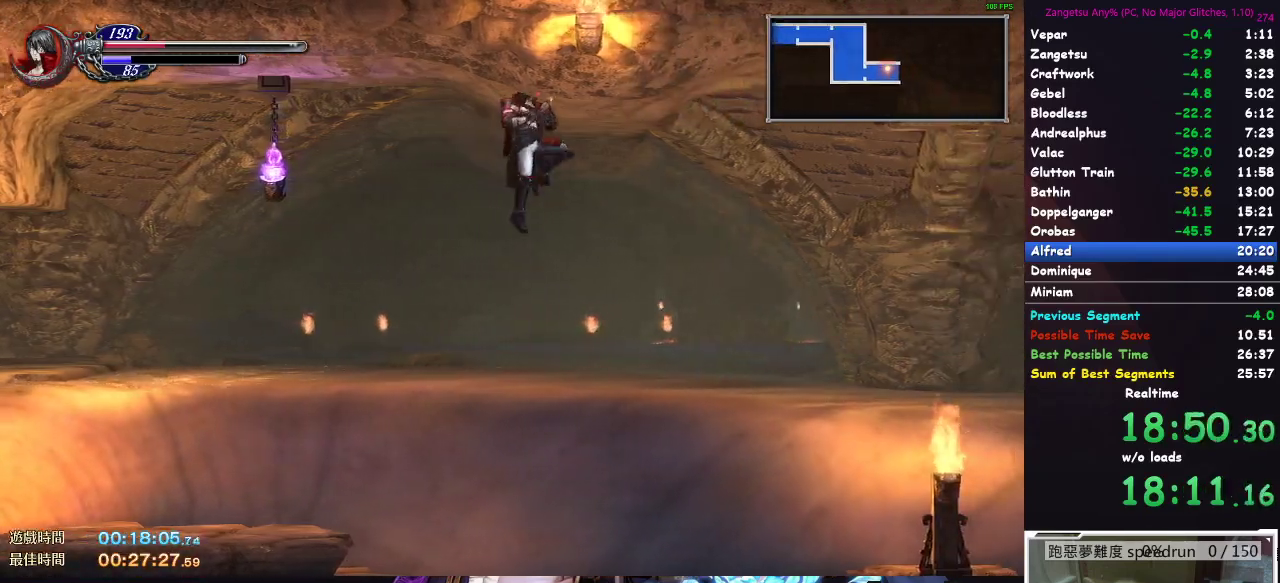
{"buttons": ["A", "DPAD_DOWN", "DPAD_RIGHT"], "left_stick": "center", "right_stick": "center", "events": [[83, "A", "up"], [100, "DPAD_DOWN", "up"], [333, "A", "down"], [433, "A", "up"], [450, "DPAD_DOWN", "down"], [500, "A", "down"]]}
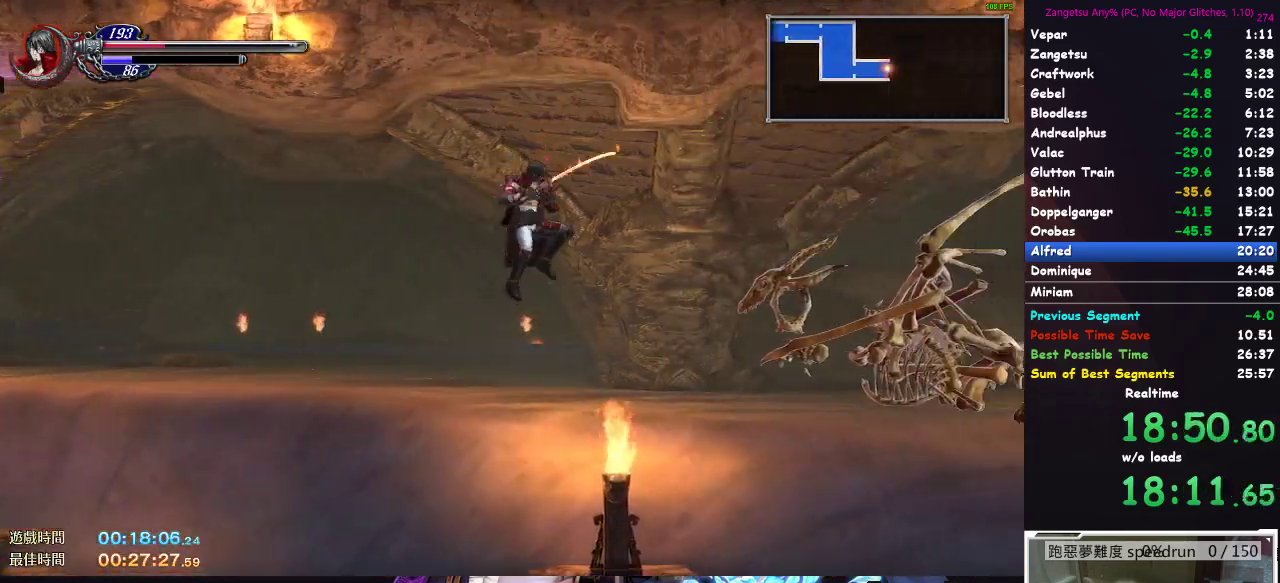
{"buttons": ["A", "DPAD_RIGHT"], "left_stick": "center", "right_stick": "center", "events": [[50, "A", "up"], [117, "A", "down"], [200, "A", "up"], [250, "DPAD_DOWN", "up"], [433, "A", "down"]]}
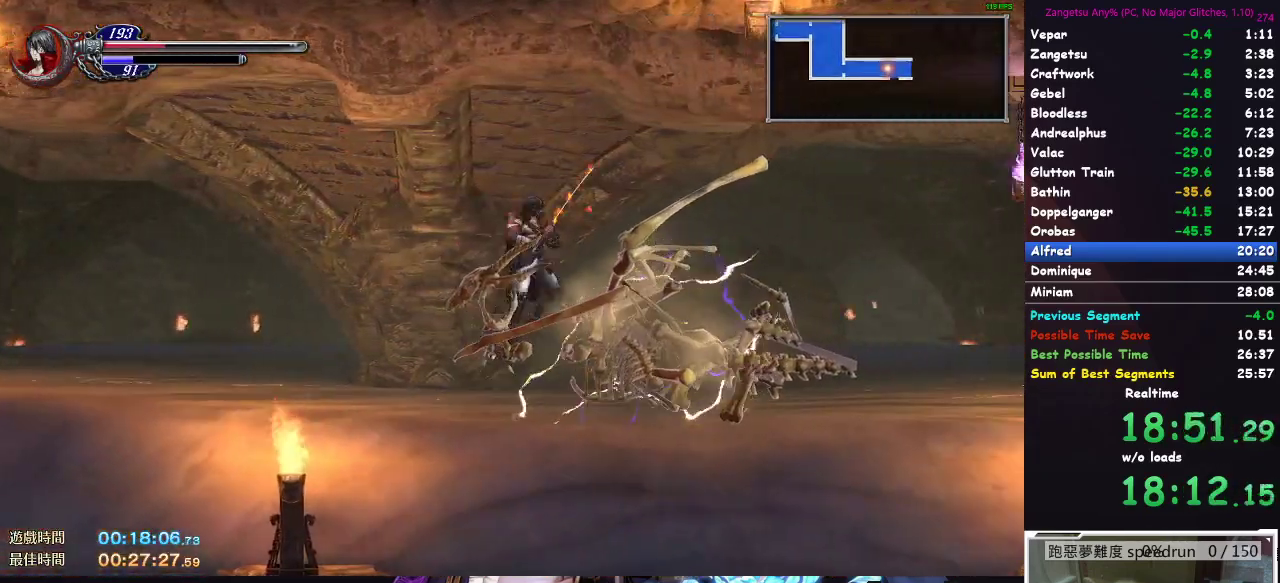
{"buttons": ["DPAD_RIGHT"], "left_stick": "center", "right_stick": "center", "events": [[100, "DPAD_DOWN", "down"], [117, "A", "up"], [167, "A", "down"], [233, "A", "up"], [283, "A", "down"], [367, "A", "up"], [450, "DPAD_DOWN", "up"]]}
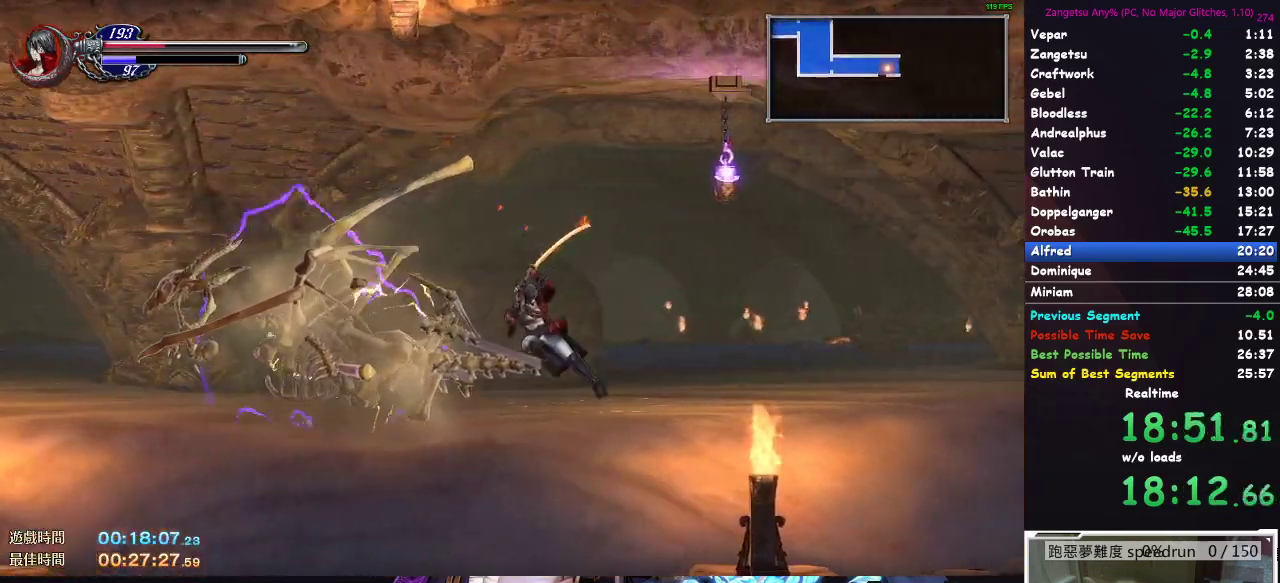
{"buttons": ["A", "DPAD_DOWN", "DPAD_RIGHT"], "left_stick": "center", "right_stick": "center", "events": [[150, "A", "down"], [267, "A", "up"], [283, "DPAD_DOWN", "down"], [317, "A", "down"], [400, "A", "up"], [450, "A", "down"]]}
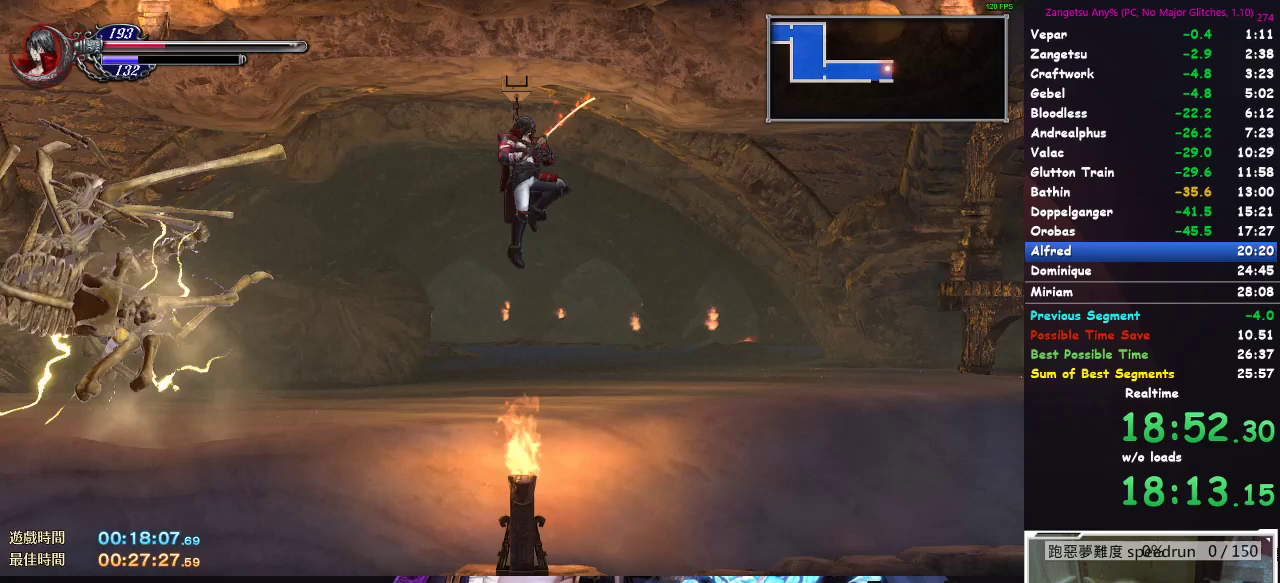
{"buttons": ["DPAD_RIGHT"], "left_stick": "center", "right_stick": "center", "events": [[33, "A", "up"], [150, "DPAD_DOWN", "up"]]}
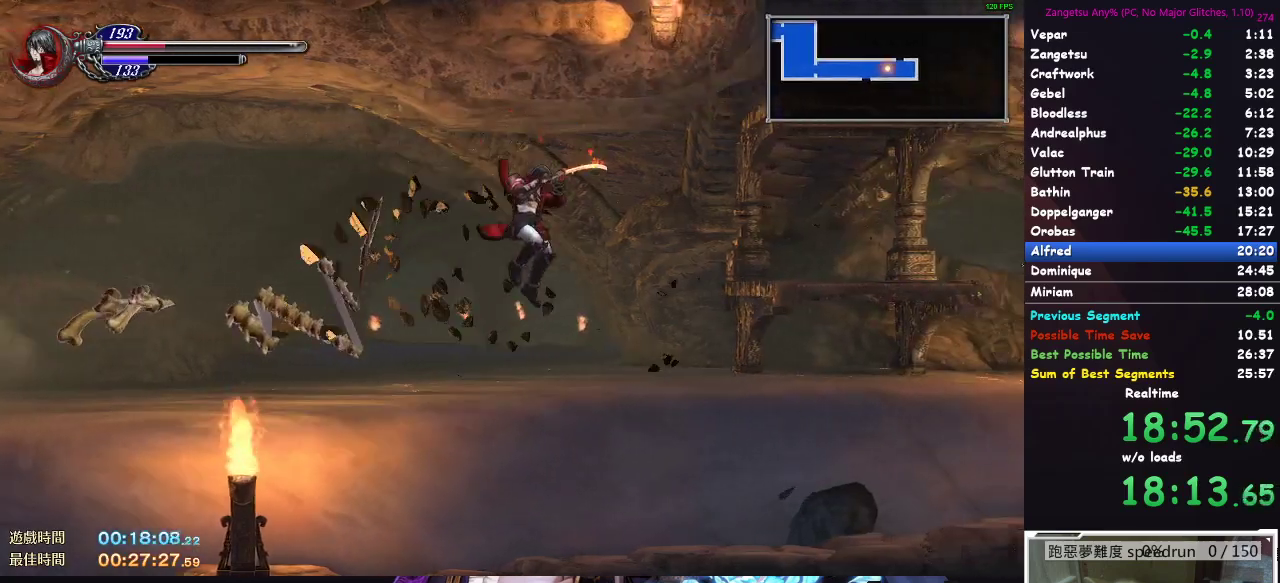
{"buttons": ["DPAD_RIGHT"], "left_stick": "center", "right_stick": "center", "events": [[183, "A", "down"], [383, "A", "up"]]}
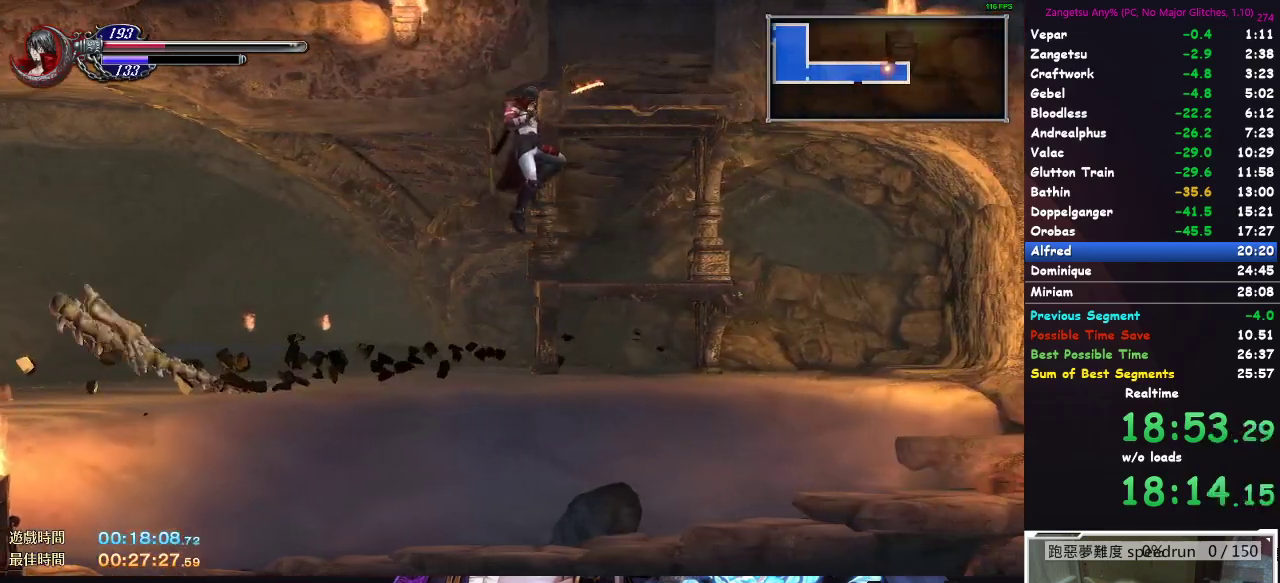
{"buttons": ["DPAD_RIGHT"], "left_stick": "center", "right_stick": "center", "events": [[50, "DPAD_UP", "down"], [83, "B", "down"], [200, "B", "up"], [417, "DPAD_UP", "up"]]}
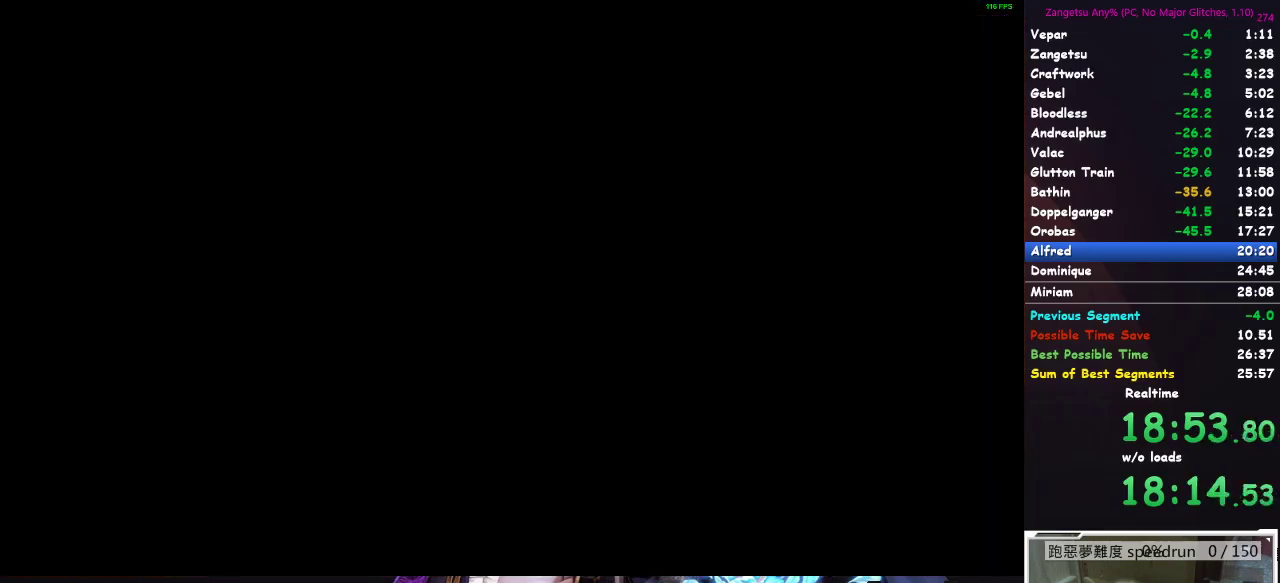
{"buttons": ["DPAD_DOWN", "DPAD_RIGHT"], "left_stick": "center", "right_stick": "center", "events": [[200, "A", "down"], [317, "A", "up"], [417, "A", "down"], [433, "DPAD_DOWN", "down"], [467, "A", "up"]]}
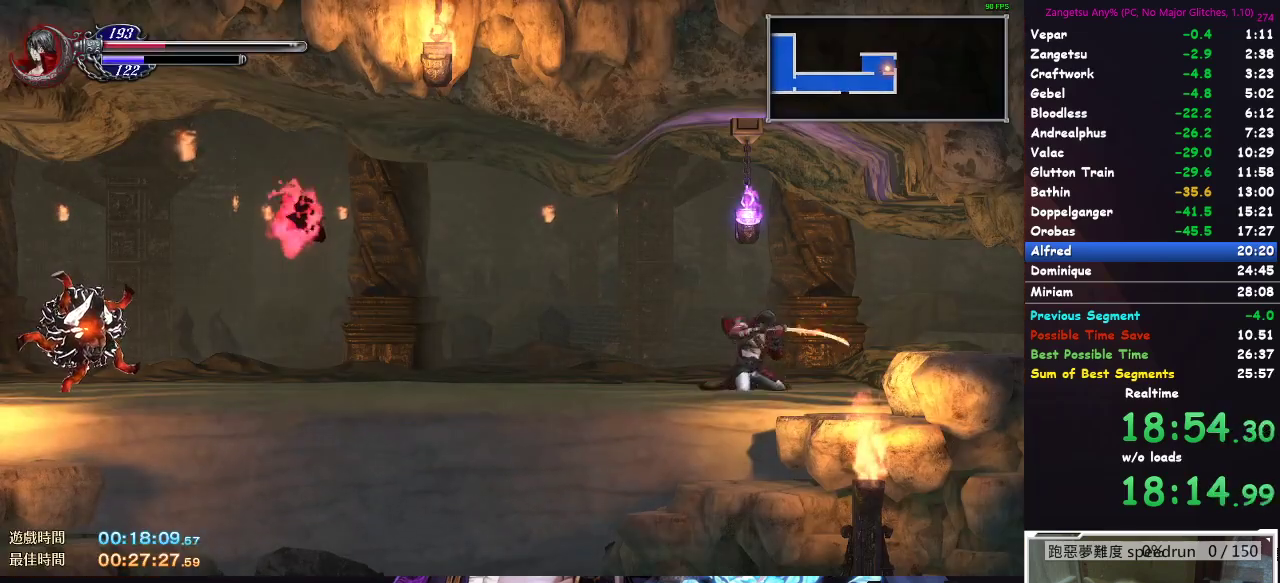
{"buttons": ["DPAD_RIGHT"], "left_stick": "center", "right_stick": "center", "events": [[50, "A", "down"], [100, "A", "up"], [167, "DPAD_DOWN", "up"], [433, "A", "down"], [450, "A", "up"]]}
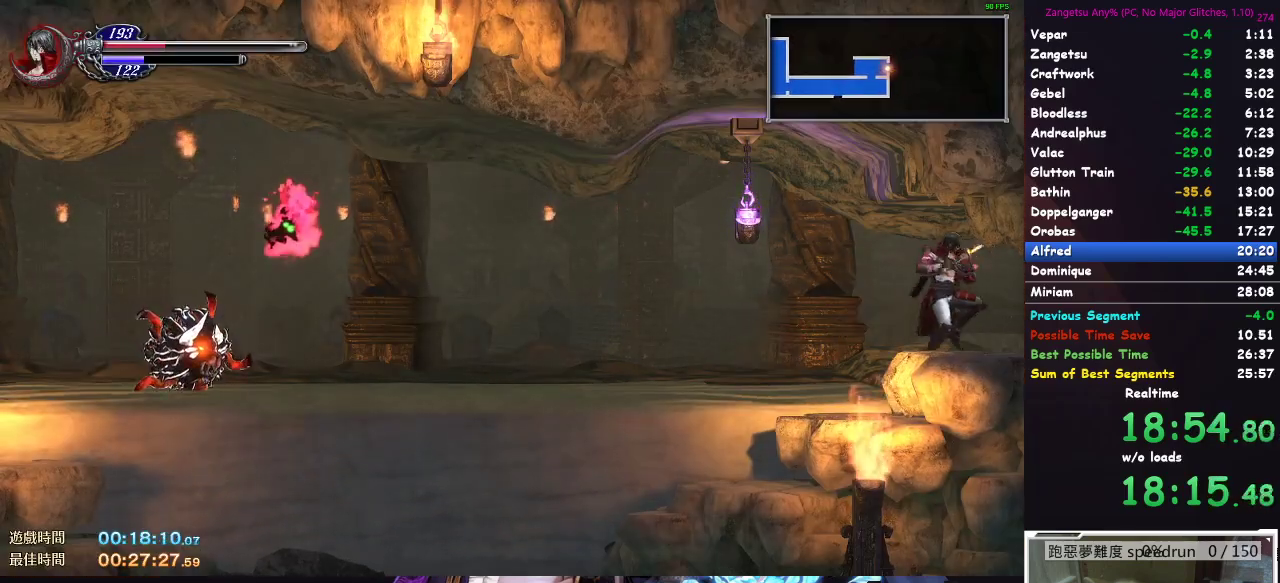
{"buttons": ["DPAD_RIGHT"], "left_stick": "center", "right_stick": "center", "events": []}
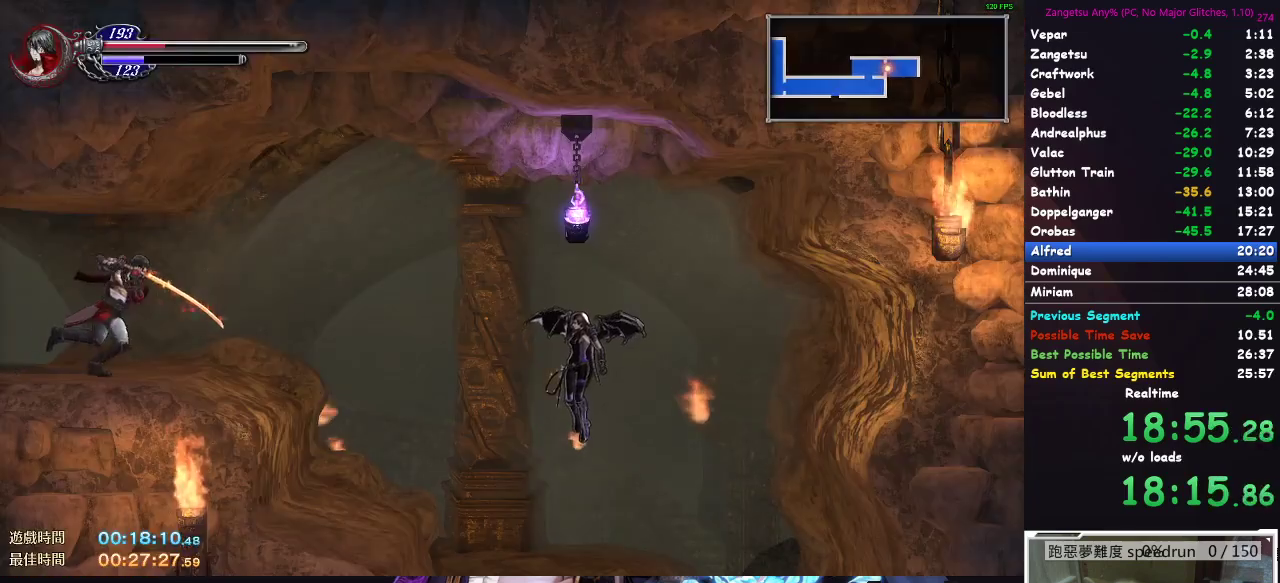
{"buttons": ["DPAD_RIGHT"], "left_stick": "center", "right_stick": "center", "events": []}
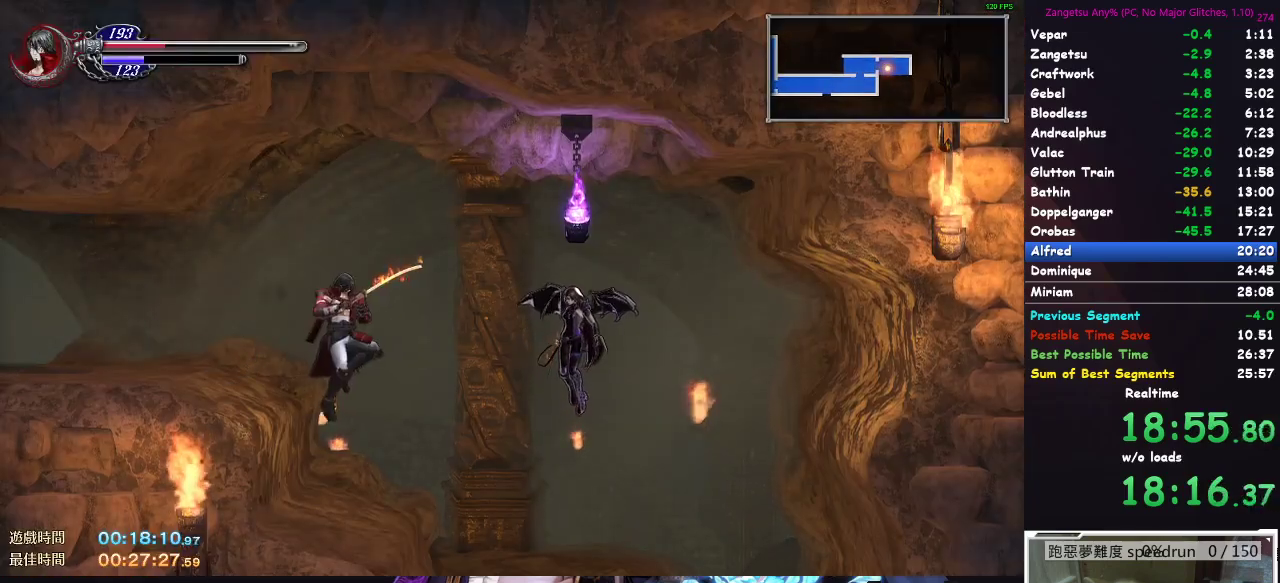
{"buttons": ["DPAD_DOWN"], "left_stick": "center", "right_stick": "center", "events": [[433, "DPAD_DOWN", "down"], [450, "DPAD_RIGHT", "up"]]}
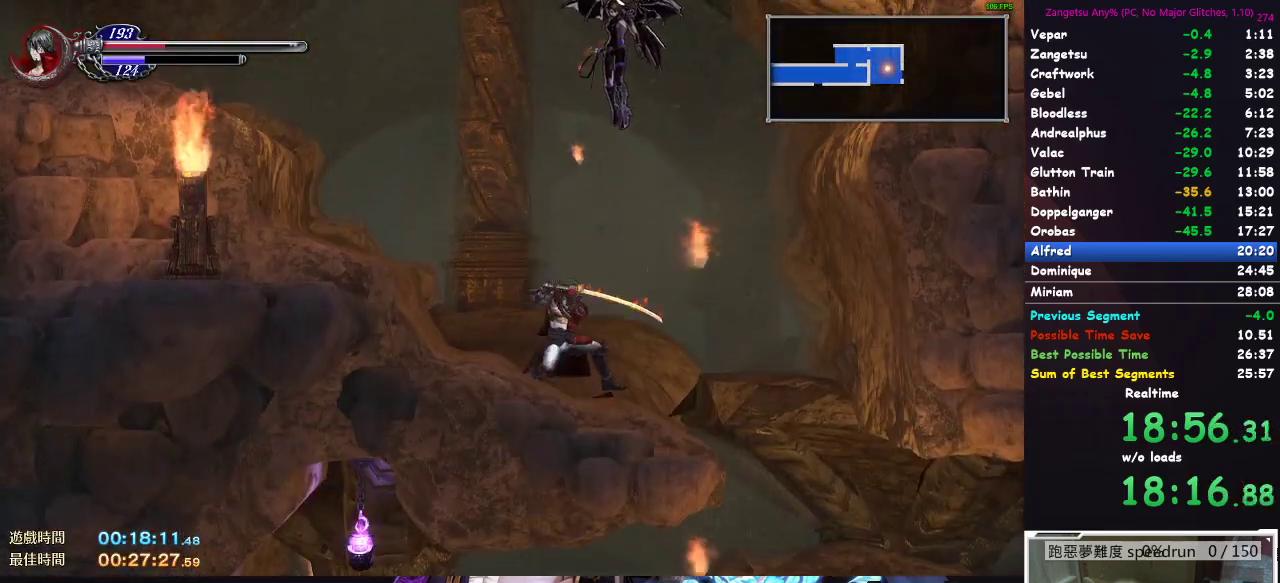
{"buttons": ["DPAD_RIGHT"], "left_stick": "center", "right_stick": "center", "events": [[50, "A", "down"], [117, "A", "up"], [167, "DPAD_DOWN", "up"], [467, "DPAD_RIGHT", "down"]]}
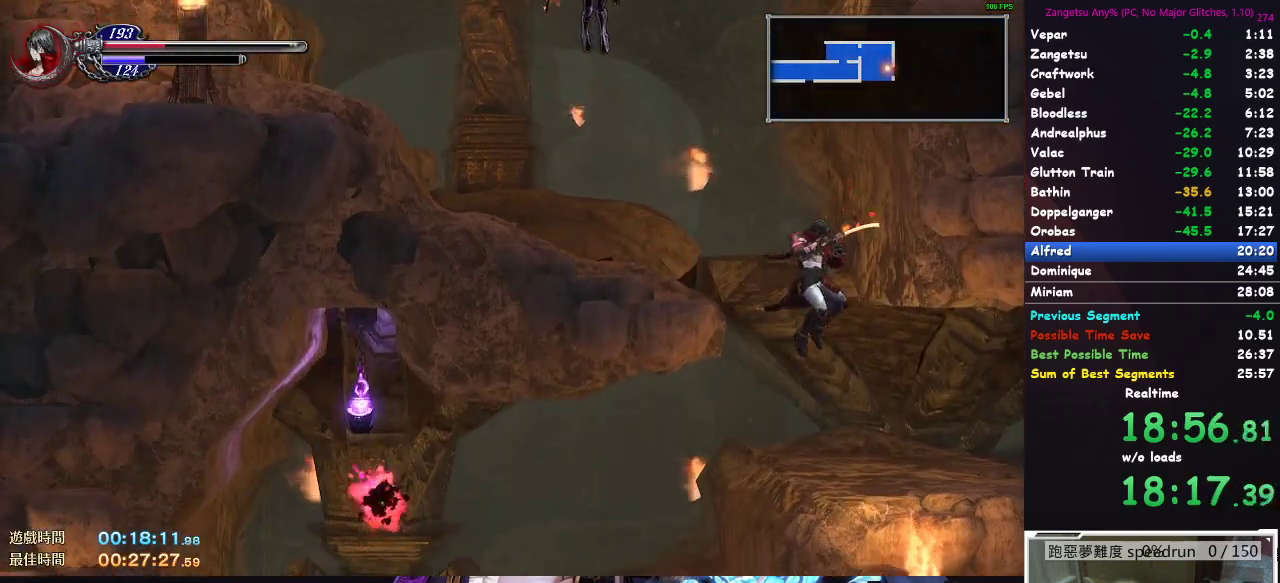
{"buttons": [], "left_stick": "center", "right_stick": "center", "events": [[133, "DPAD_DOWN", "down"], [150, "DPAD_RIGHT", "up"], [333, "A", "down"], [400, "A", "up"], [450, "DPAD_DOWN", "up"]]}
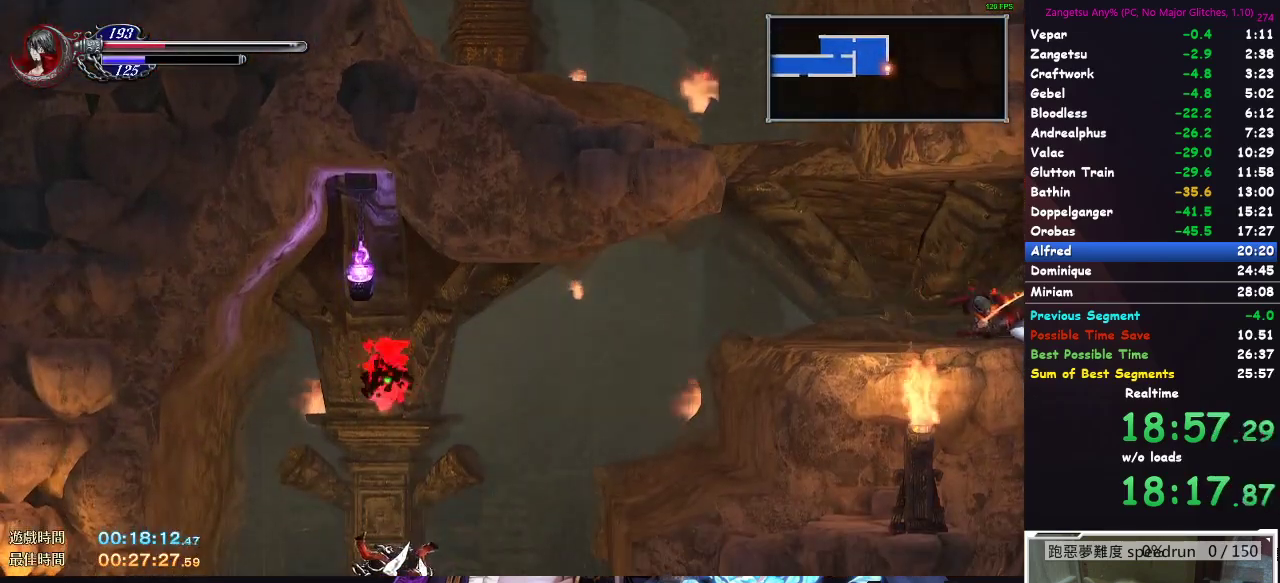
{"buttons": ["DPAD_RIGHT"], "left_stick": "center", "right_stick": "center", "events": [[50, "DPAD_RIGHT", "down"]]}
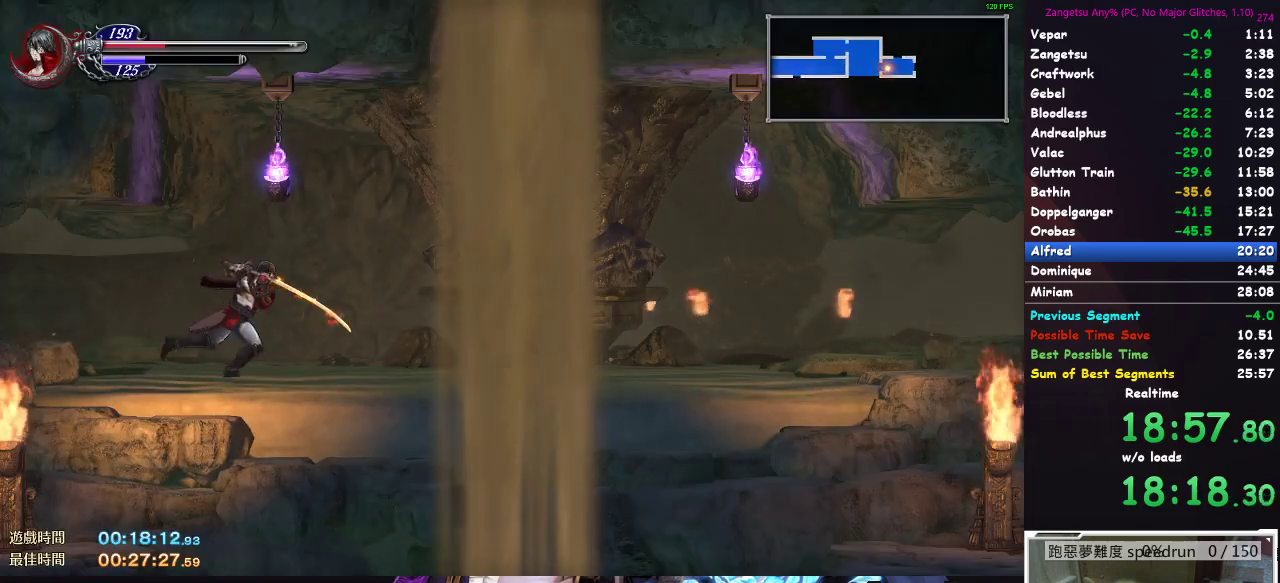
{"buttons": ["A", "DPAD_UP", "DPAD_RIGHT"], "left_stick": "center", "right_stick": "center", "events": [[33, "A", "down"], [100, "DPAD_UP", "down"], [233, "A", "up"], [433, "A", "down"]]}
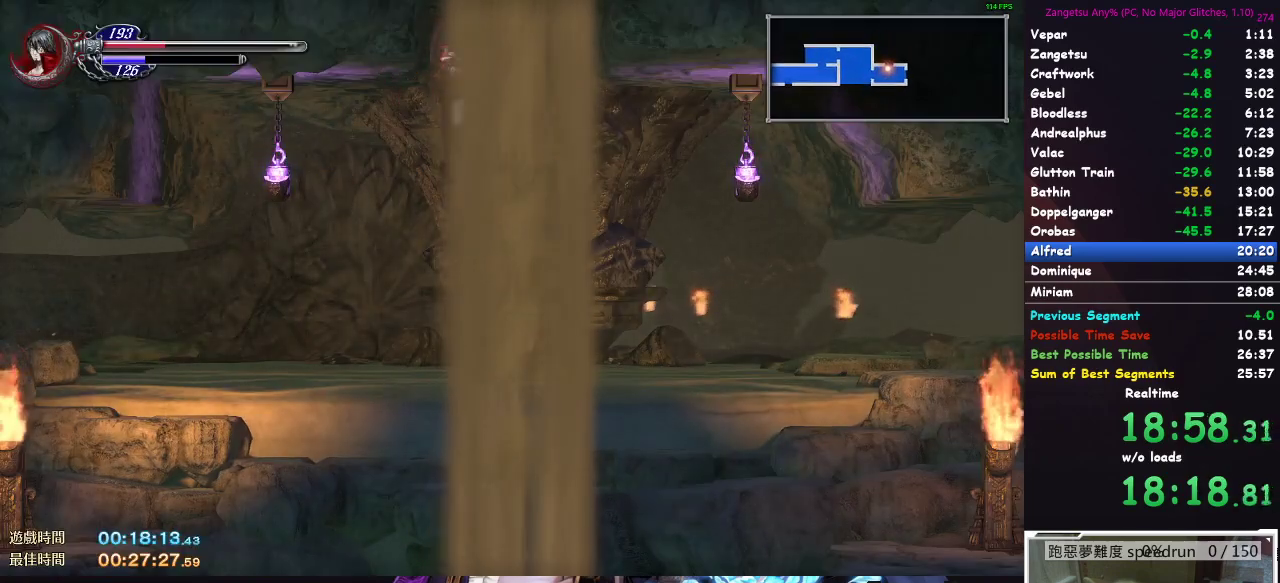
{"buttons": ["DPAD_UP", "DPAD_LEFT"], "left_stick": "center", "right_stick": "center", "events": [[33, "A", "up"], [50, "DPAD_RIGHT", "up"], [117, "B", "down"], [217, "B", "up"], [250, "DPAD_LEFT", "down"]]}
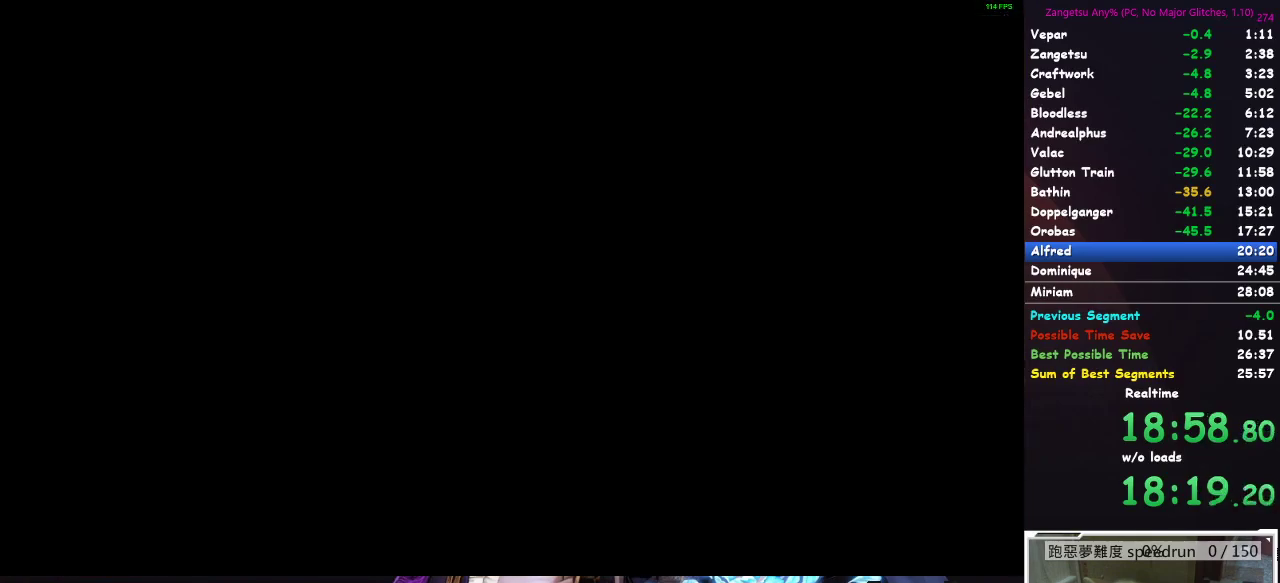
{"buttons": [], "left_stick": "center", "right_stick": "center", "events": [[317, "DPAD_UP", "up"], [417, "DPAD_LEFT", "up"]]}
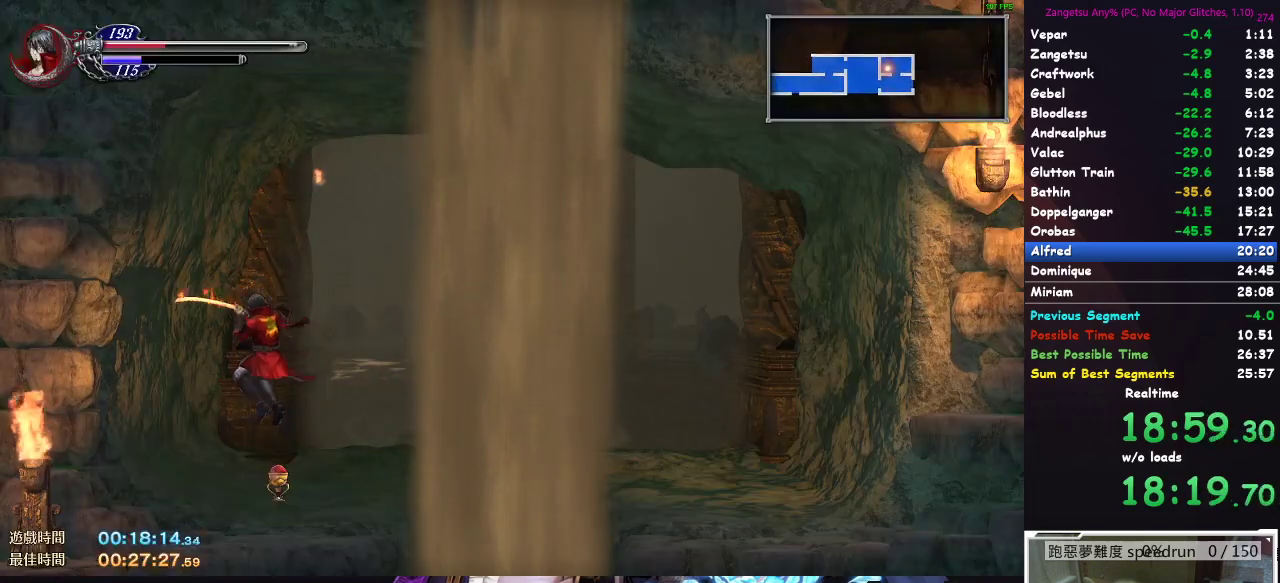
{"buttons": ["DPAD_RIGHT"], "left_stick": "center", "right_stick": "center", "events": [[33, "DPAD_RIGHT", "down"]]}
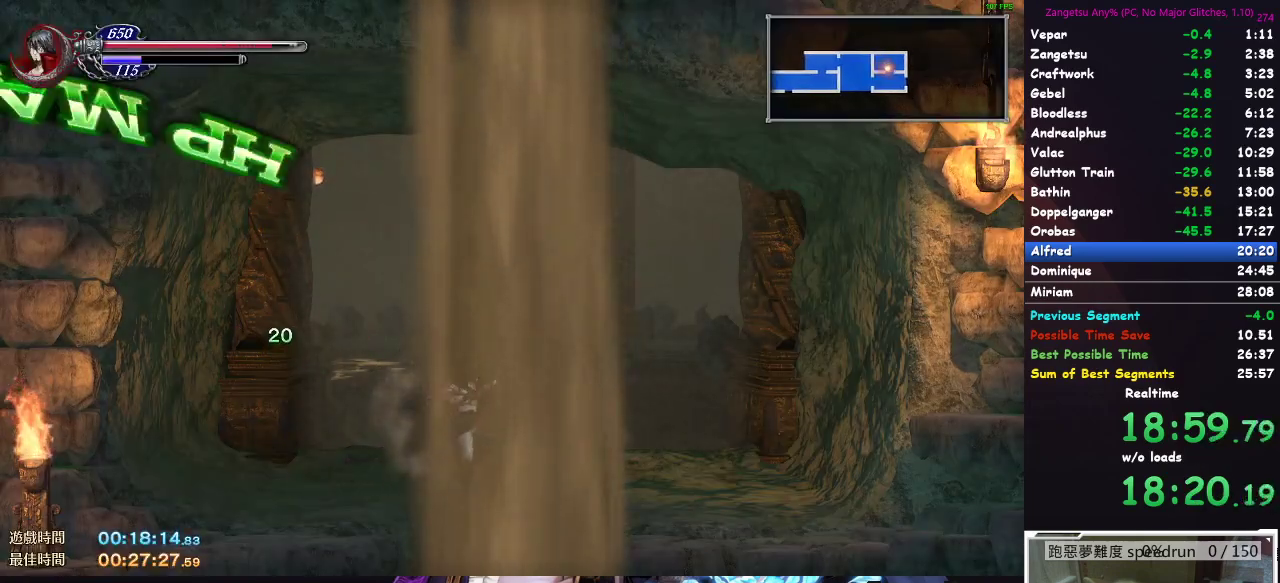
{"buttons": ["DPAD_RIGHT"], "left_stick": "center", "right_stick": "center", "events": []}
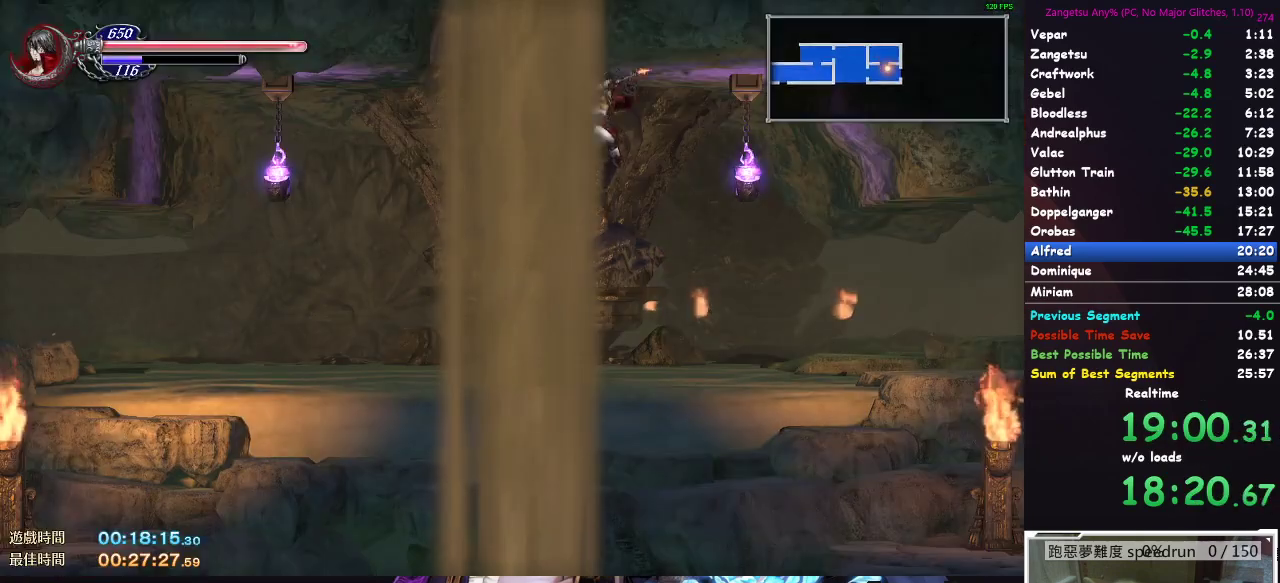
{"buttons": ["DPAD_RIGHT"], "left_stick": "center", "right_stick": "center", "events": [[200, "DPAD_DOWN", "down"], [350, "DPAD_DOWN", "up"]]}
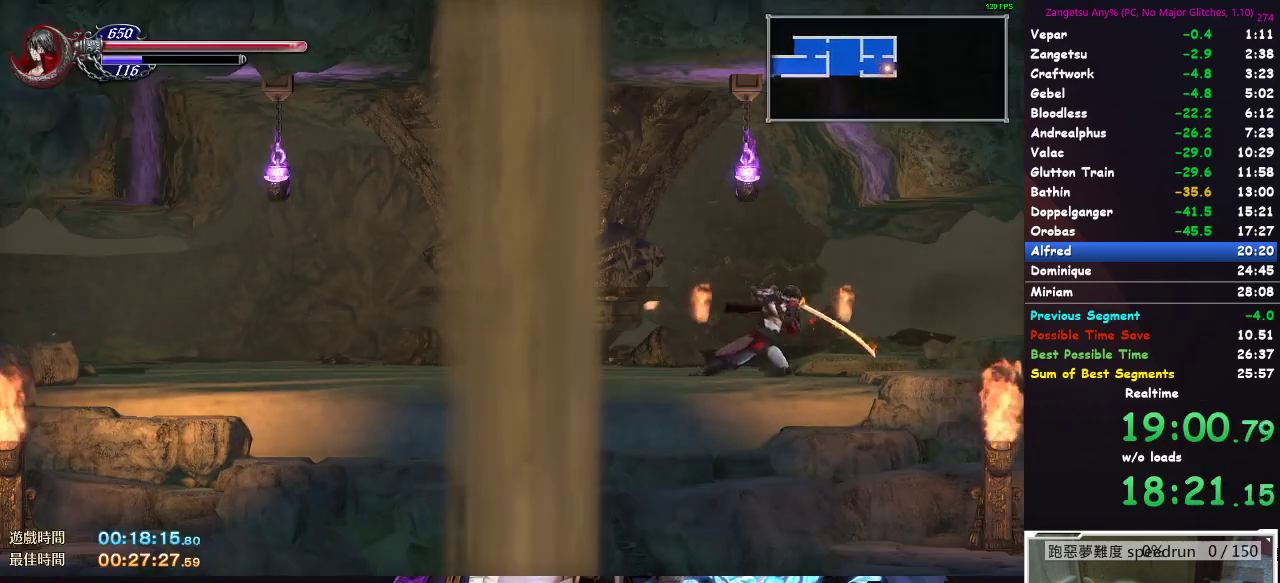
{"buttons": ["DPAD_DOWN"], "left_stick": "center", "right_stick": "center", "events": [[67, "DPAD_DOWN", "down"], [67, "DPAD_RIGHT", "up"], [200, "A", "down"], [233, "A", "up"]]}
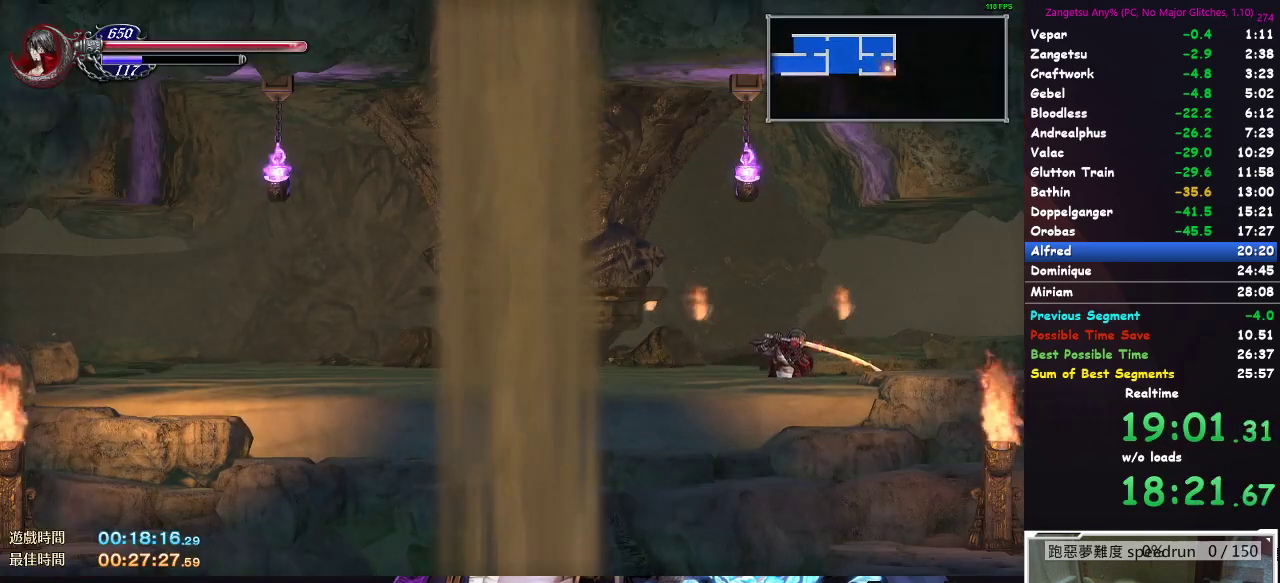
{"buttons": ["DPAD_RIGHT"], "left_stick": "center", "right_stick": "center", "events": [[50, "A", "down"], [83, "A", "up"], [133, "DPAD_DOWN", "up"], [283, "DPAD_RIGHT", "down"], [333, "A", "down"], [500, "A", "up"]]}
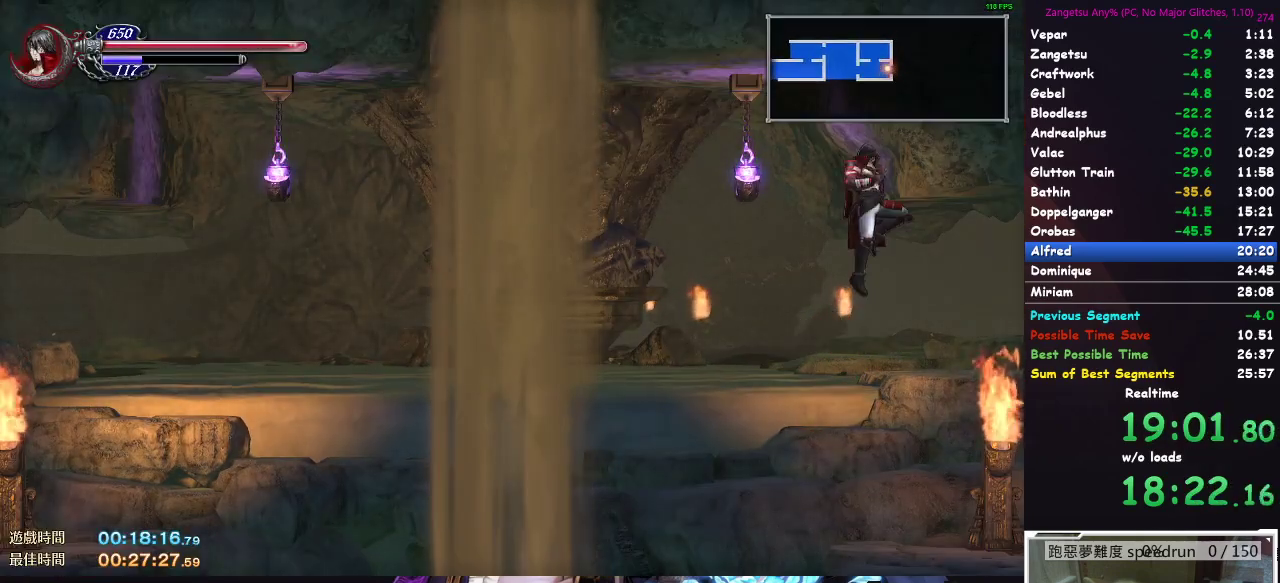
{"buttons": ["DPAD_RIGHT"], "left_stick": "center", "right_stick": "center", "events": []}
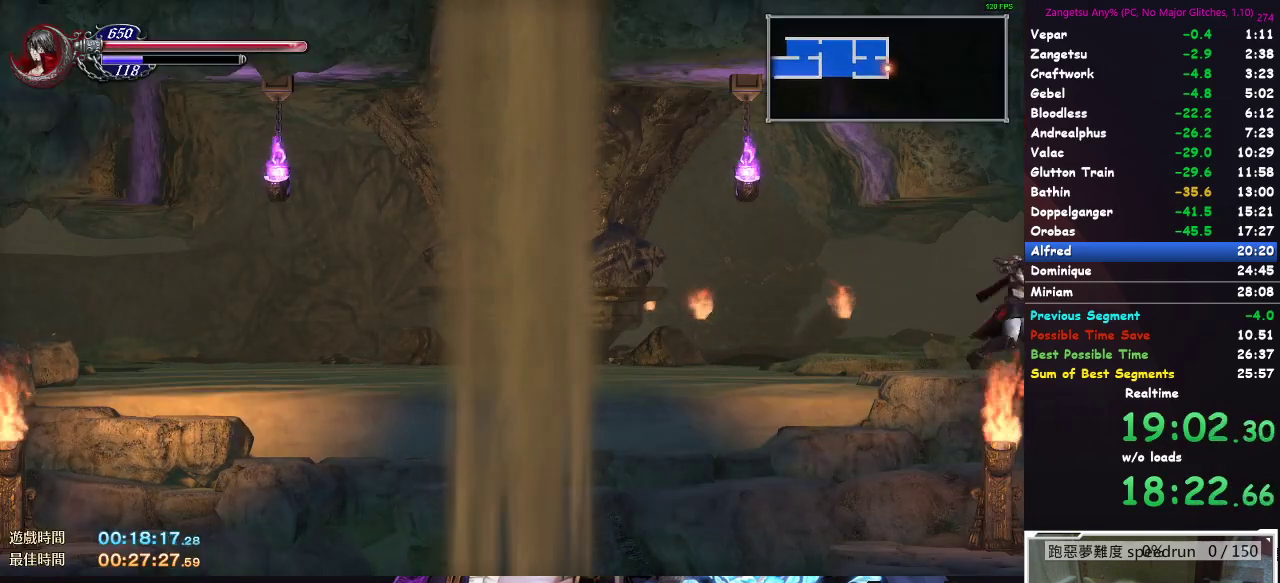
{"buttons": ["DPAD_DOWN"], "left_stick": "center", "right_stick": "center", "events": [[183, "DPAD_RIGHT", "up"], [233, "DPAD_DOWN", "down"], [300, "A", "down"], [317, "A", "up"]]}
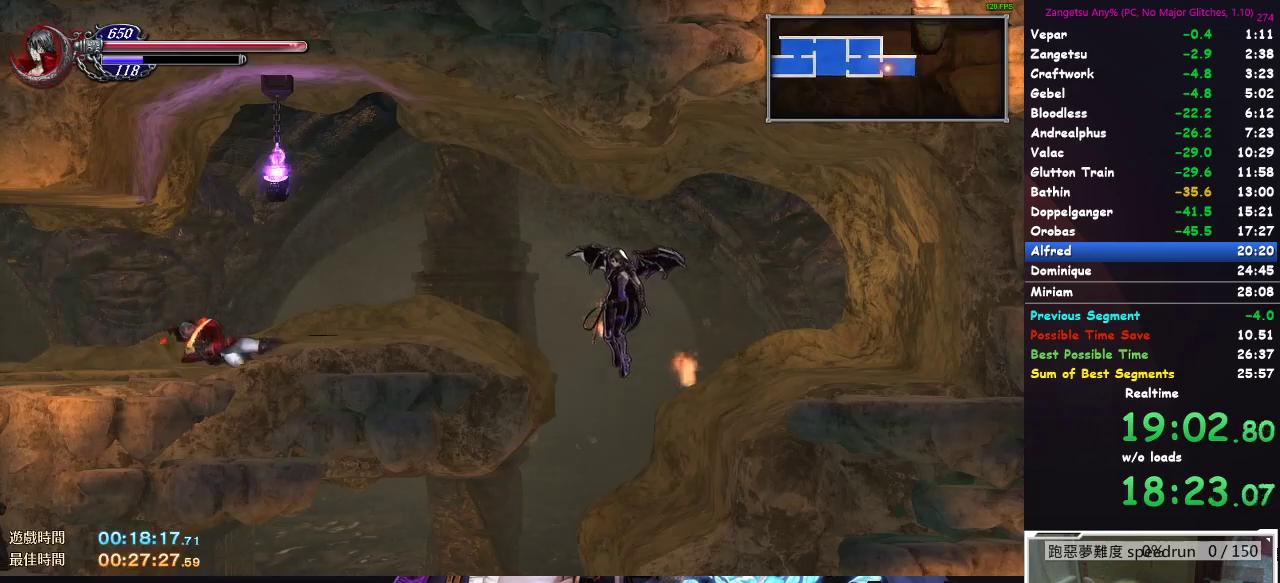
{"buttons": ["B", "DPAD_DOWN"], "left_stick": "center", "right_stick": "center", "events": [[500, "B", "down"]]}
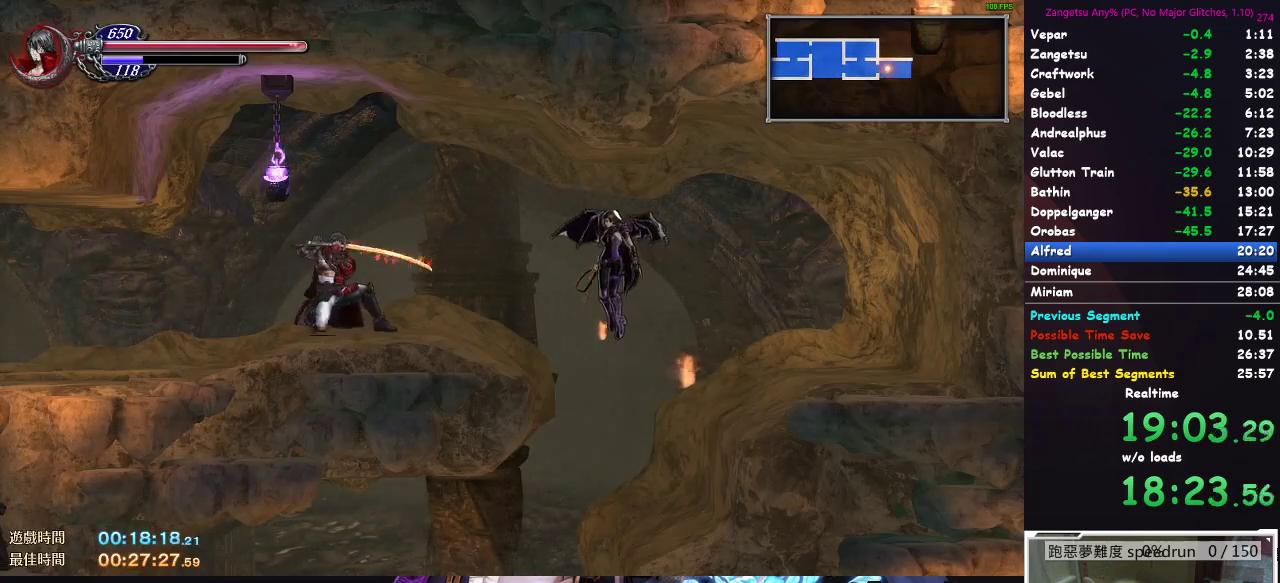
{"buttons": [], "left_stick": "center", "right_stick": "center", "events": [[17, "A", "down"], [17, "B", "up"], [50, "A", "up"], [167, "DPAD_DOWN", "up"]]}